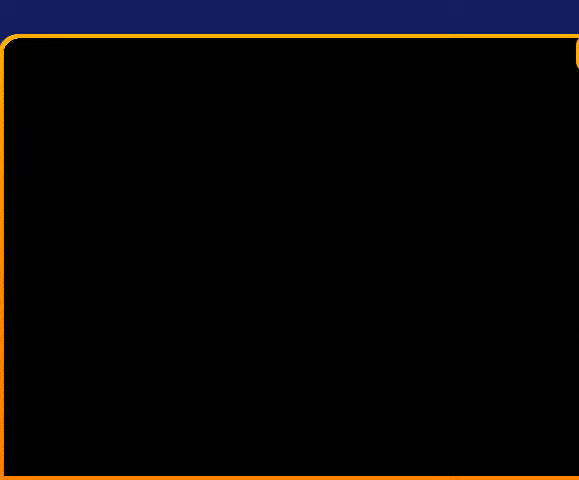
Gameplay with a controller (Nintendo layout); each line is a JSON object with the inputs held at the frame after it. "events" lists button and stick changes between this image and that frame as [ms after this image, input, new state], when the widget could be followed in between. Not read: L3 R3.
{"buttons": [], "events": []}
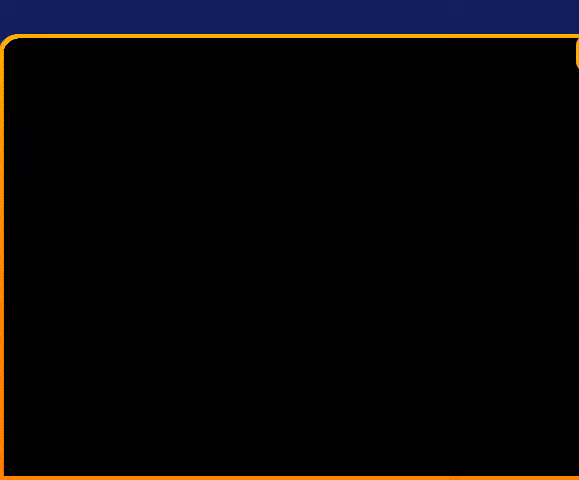
{"buttons": [], "events": []}
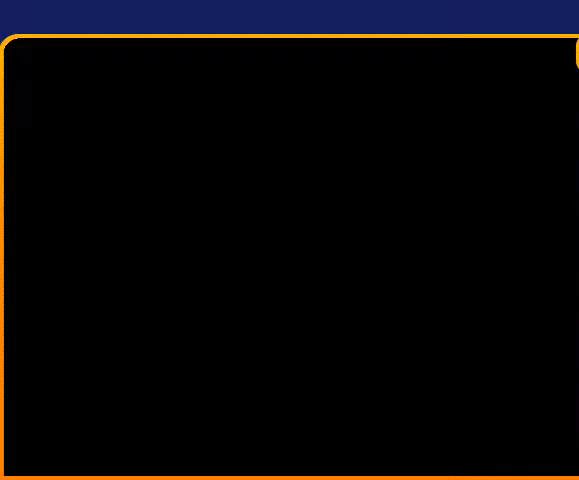
{"buttons": [], "events": []}
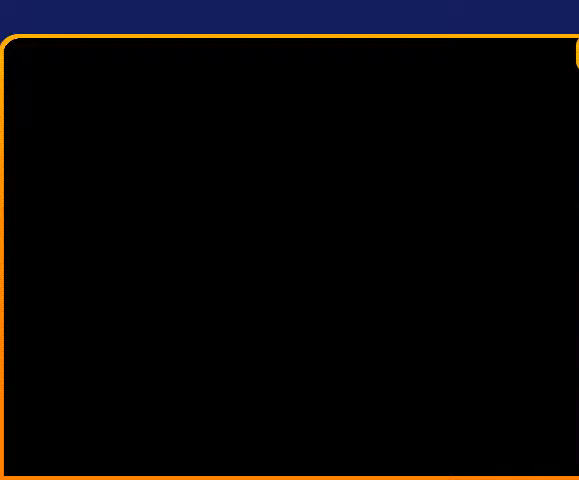
{"buttons": [], "events": []}
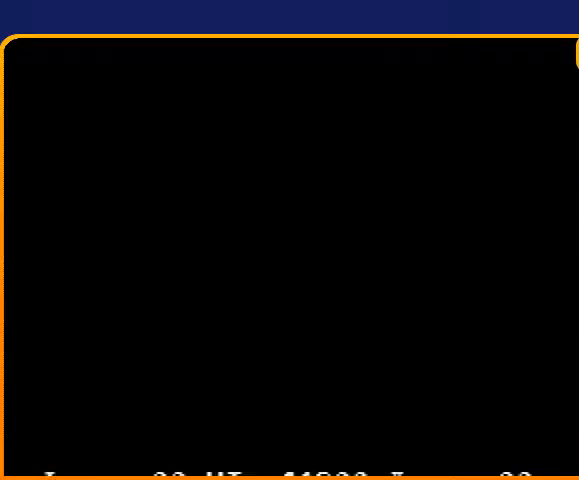
{"buttons": [], "events": [[400, "START", "down"], [500, "START", "up"]]}
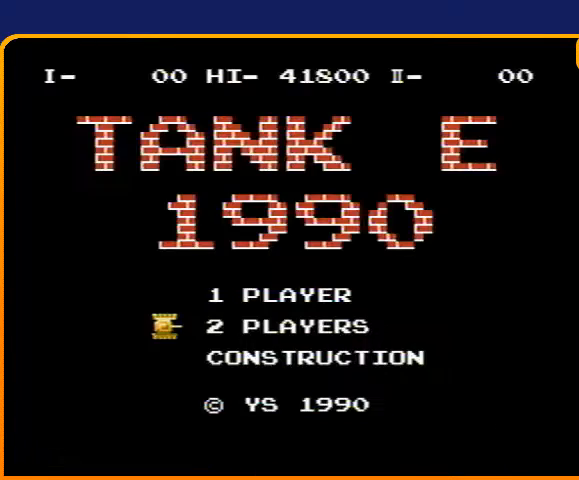
{"buttons": [], "events": [[200, "START", "down"], [333, "START", "up"]]}
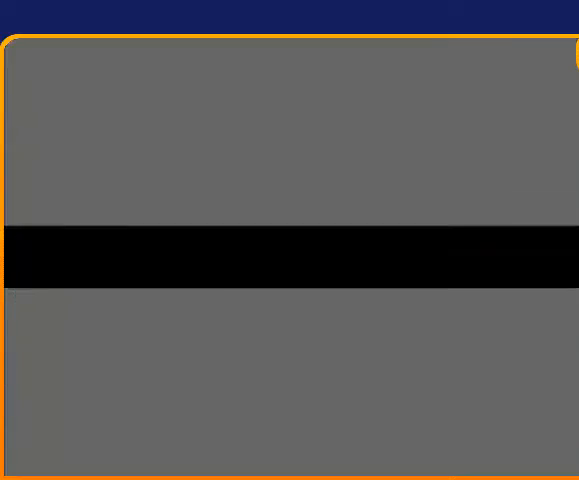
{"buttons": [], "events": [[133, "START", "down"], [200, "START", "up"]]}
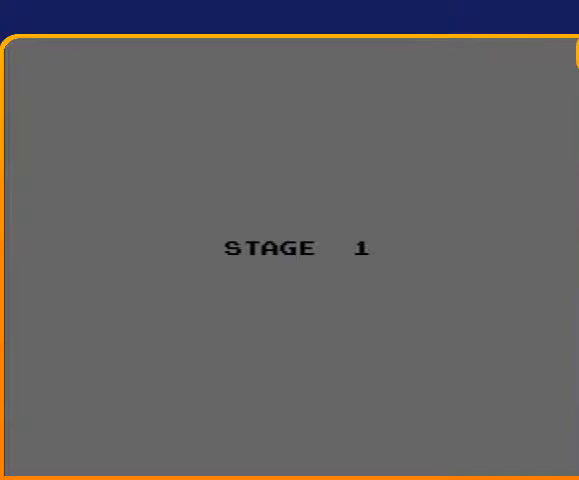
{"buttons": [], "events": []}
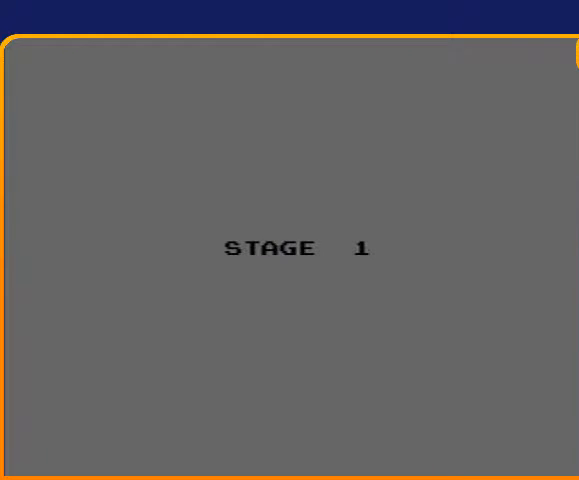
{"buttons": [], "events": []}
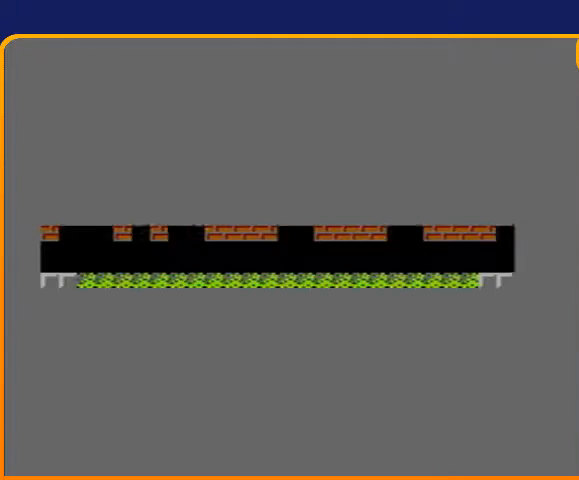
{"buttons": ["DPAD_UP"], "events": [[267, "DPAD_UP", "down"]]}
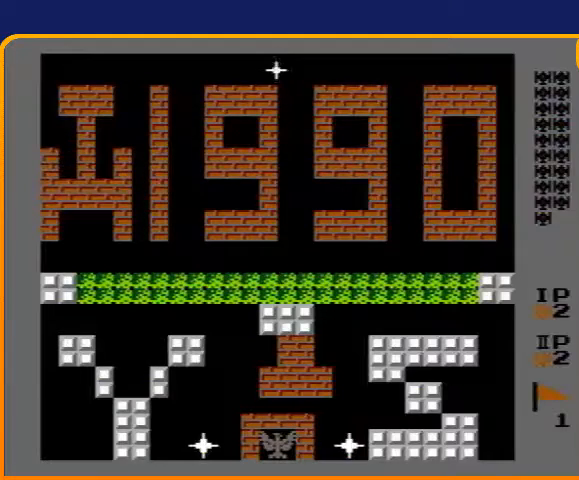
{"buttons": ["DPAD_UP"], "events": []}
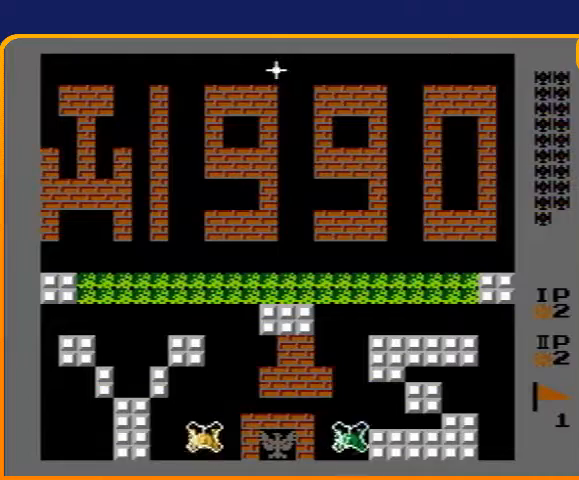
{"buttons": ["DPAD_UP"], "events": []}
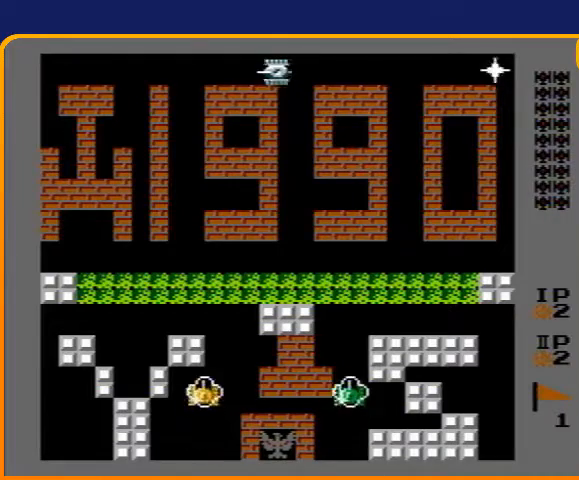
{"buttons": ["DPAD_UP"], "events": [[67, "DPAD_RIGHT", "down"], [67, "DPAD_UP", "up"], [167, "DPAD_RIGHT", "up"], [167, "DPAD_UP", "down"]]}
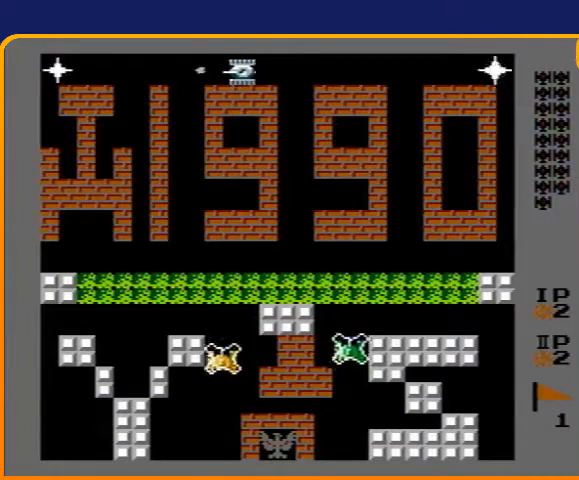
{"buttons": ["DPAD_LEFT"], "events": [[367, "DPAD_LEFT", "down"], [367, "DPAD_UP", "up"]]}
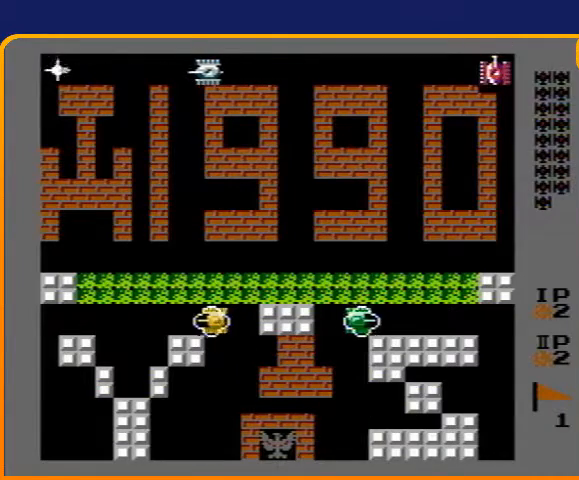
{"buttons": ["DPAD_UP"], "events": [[133, "DPAD_LEFT", "up"], [133, "DPAD_UP", "down"]]}
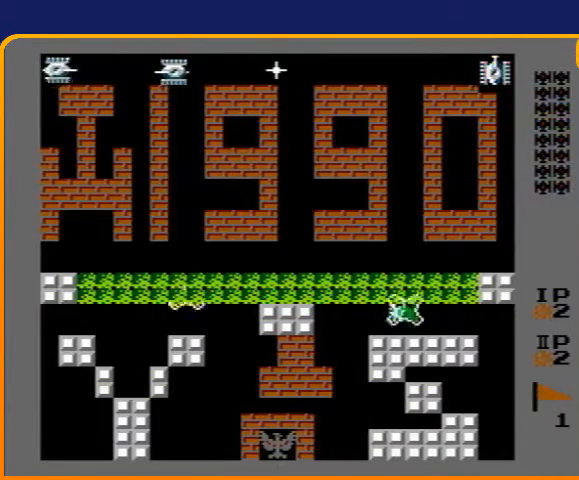
{"buttons": ["DPAD_UP"], "events": [[200, "A", "down"], [333, "A", "up"]]}
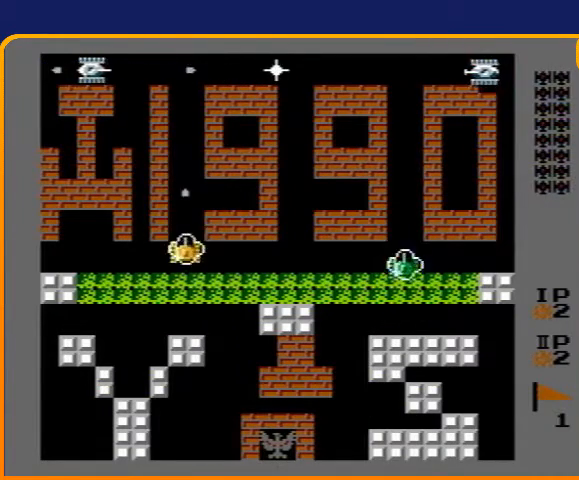
{"buttons": ["DPAD_UP"], "events": []}
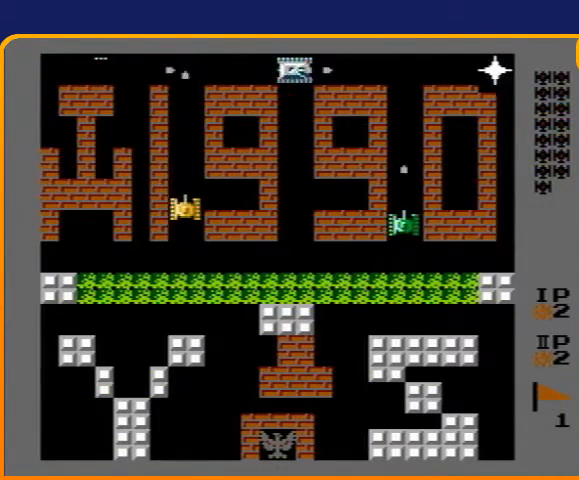
{"buttons": ["A", "DPAD_UP"], "events": [[200, "A", "down"], [367, "A", "up"], [467, "A", "down"]]}
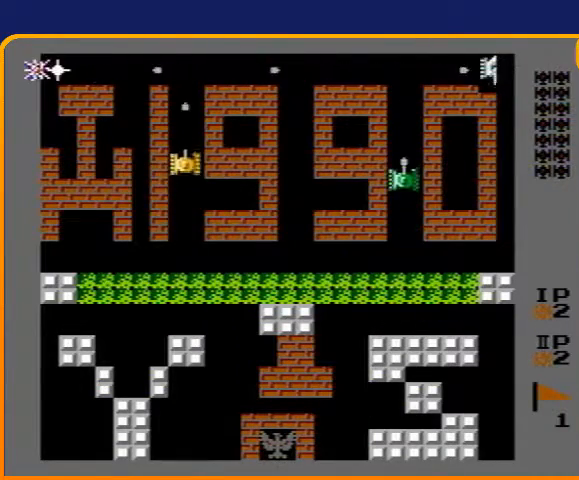
{"buttons": ["DPAD_RIGHT"], "events": [[33, "A", "up"], [500, "DPAD_RIGHT", "down"], [500, "DPAD_UP", "up"]]}
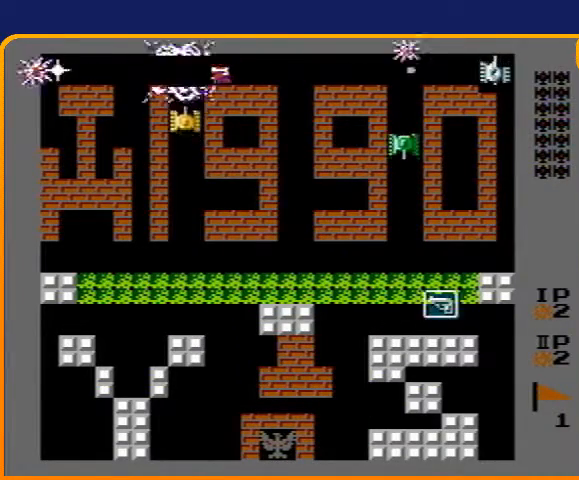
{"buttons": [], "events": [[33, "B", "down"], [167, "DPAD_RIGHT", "up"], [400, "B", "up"]]}
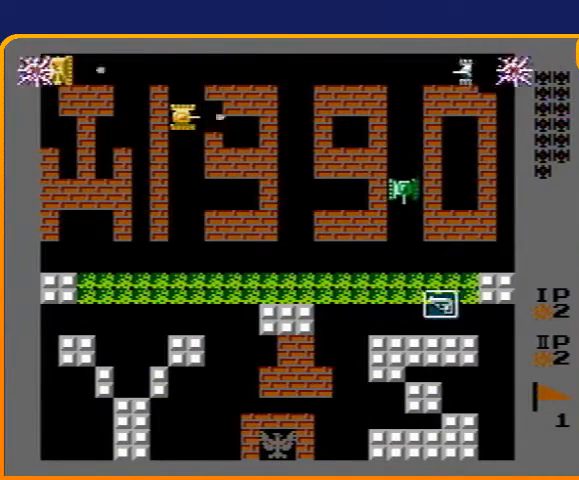
{"buttons": [], "events": [[33, "DPAD_DOWN", "down"], [500, "DPAD_DOWN", "up"]]}
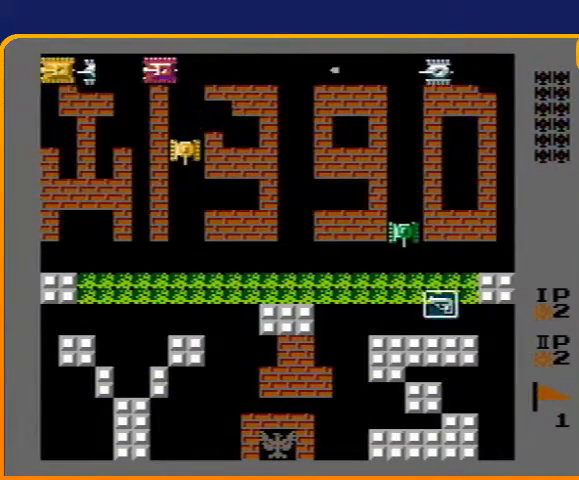
{"buttons": [], "events": [[67, "DPAD_UP", "down"], [300, "DPAD_UP", "up"]]}
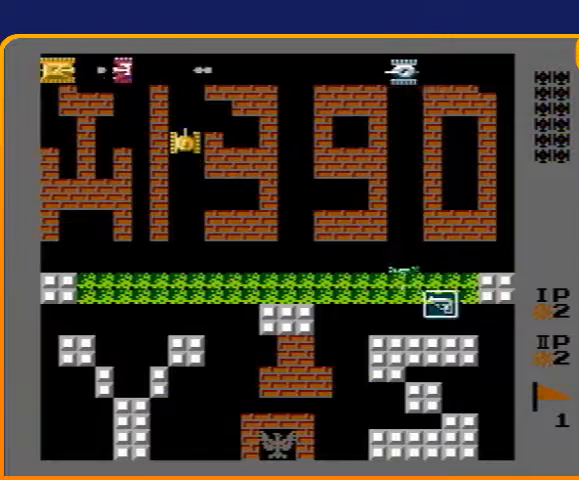
{"buttons": ["DPAD_UP"], "events": [[433, "DPAD_UP", "down"]]}
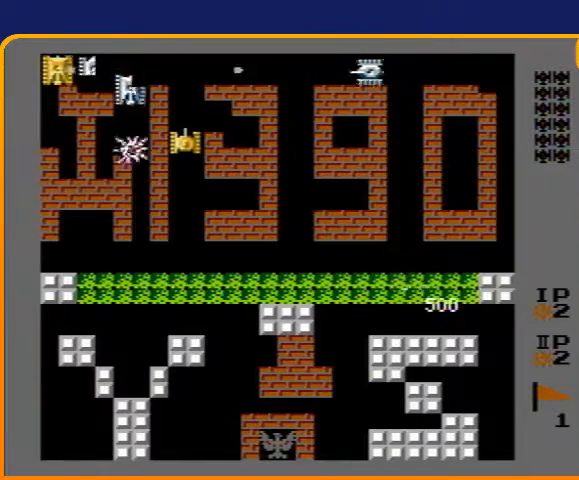
{"buttons": ["B"], "events": [[33, "DPAD_UP", "up"], [167, "DPAD_UP", "down"], [233, "B", "down"], [233, "DPAD_LEFT", "down"], [233, "DPAD_UP", "up"], [500, "DPAD_LEFT", "up"]]}
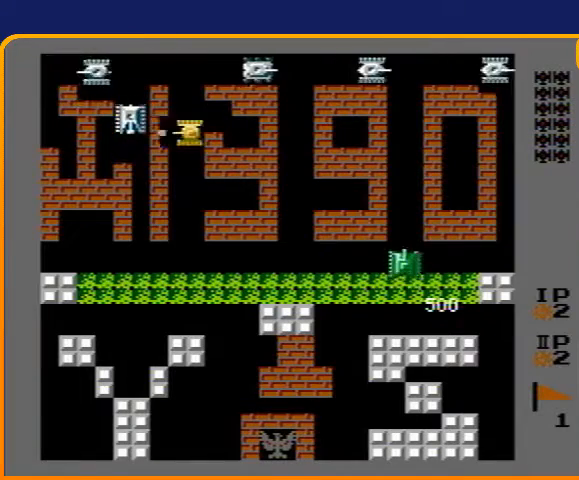
{"buttons": ["B"], "events": []}
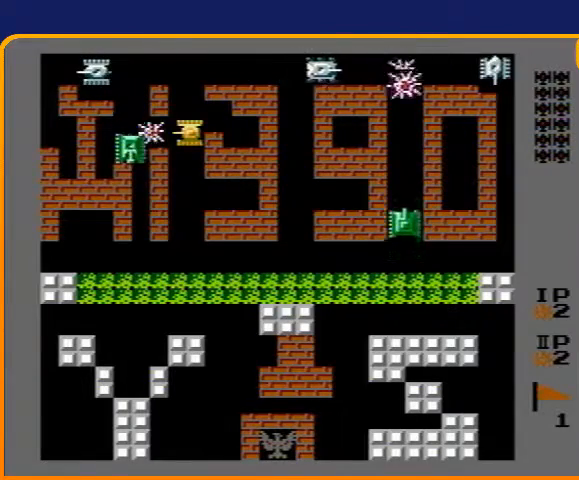
{"buttons": ["B"], "events": []}